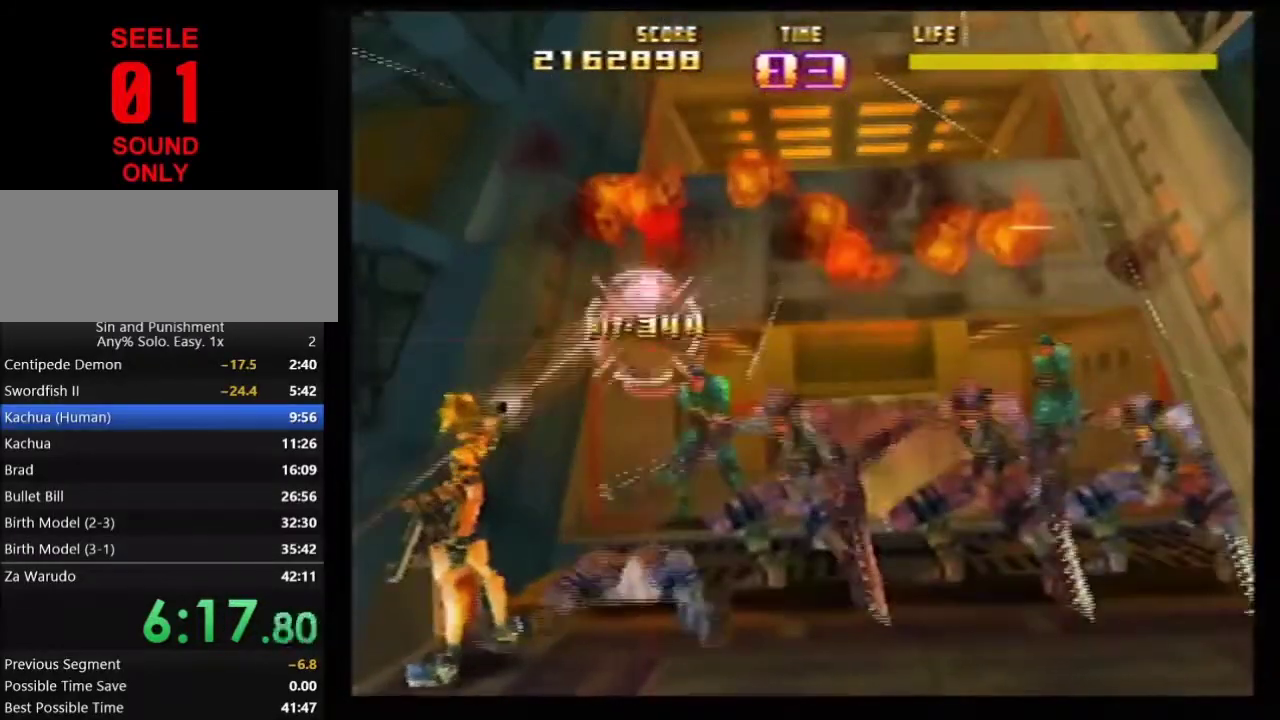
Gameplay with a controller (Nintendo layout); each line is a JSON object with the inputs held at the frame after it (dt_ms = milliseconds from this image to that frame). Not read: L3 R3.
{"dt_ms": 700, "buttons": ["Z"], "left_stick": "center"}
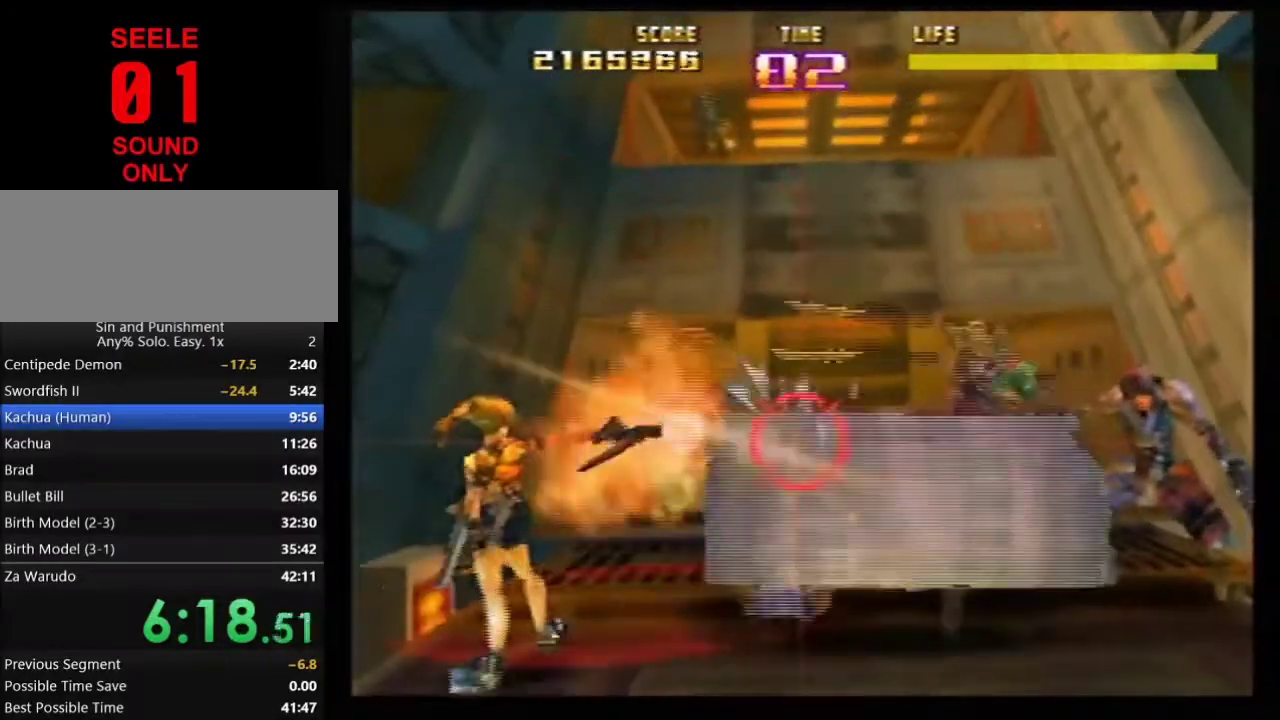
{"dt_ms": 401, "buttons": ["Z"], "left_stick": "right"}
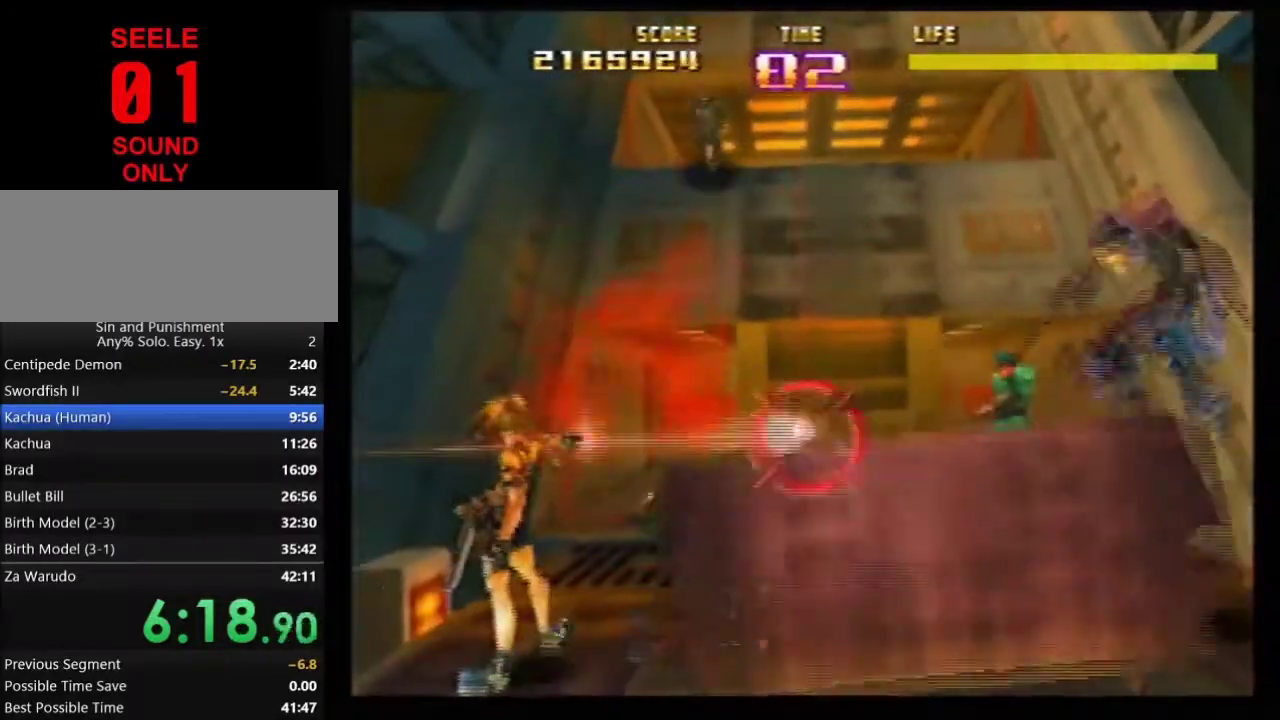
{"dt_ms": 300, "buttons": ["Z", "C_RIGHT"], "left_stick": "center"}
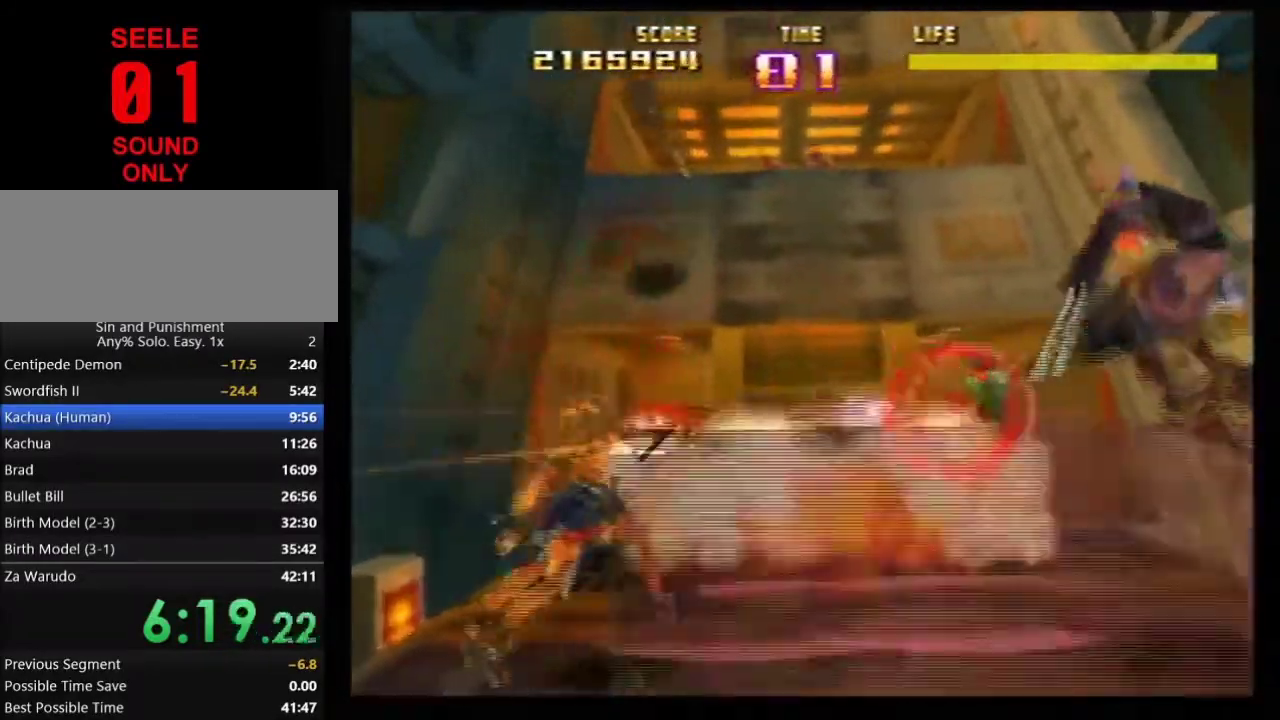
{"dt_ms": 801, "buttons": [], "left_stick": "center"}
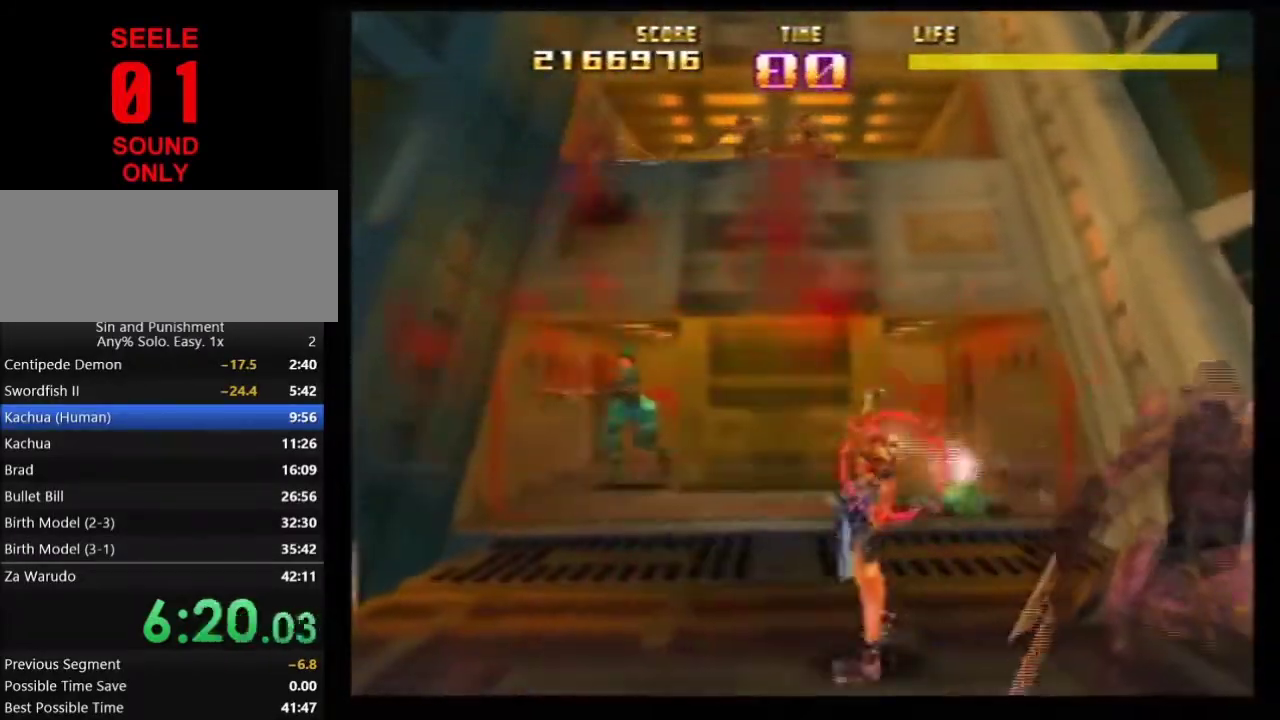
{"dt_ms": 400, "buttons": ["C_RIGHT"], "left_stick": "center"}
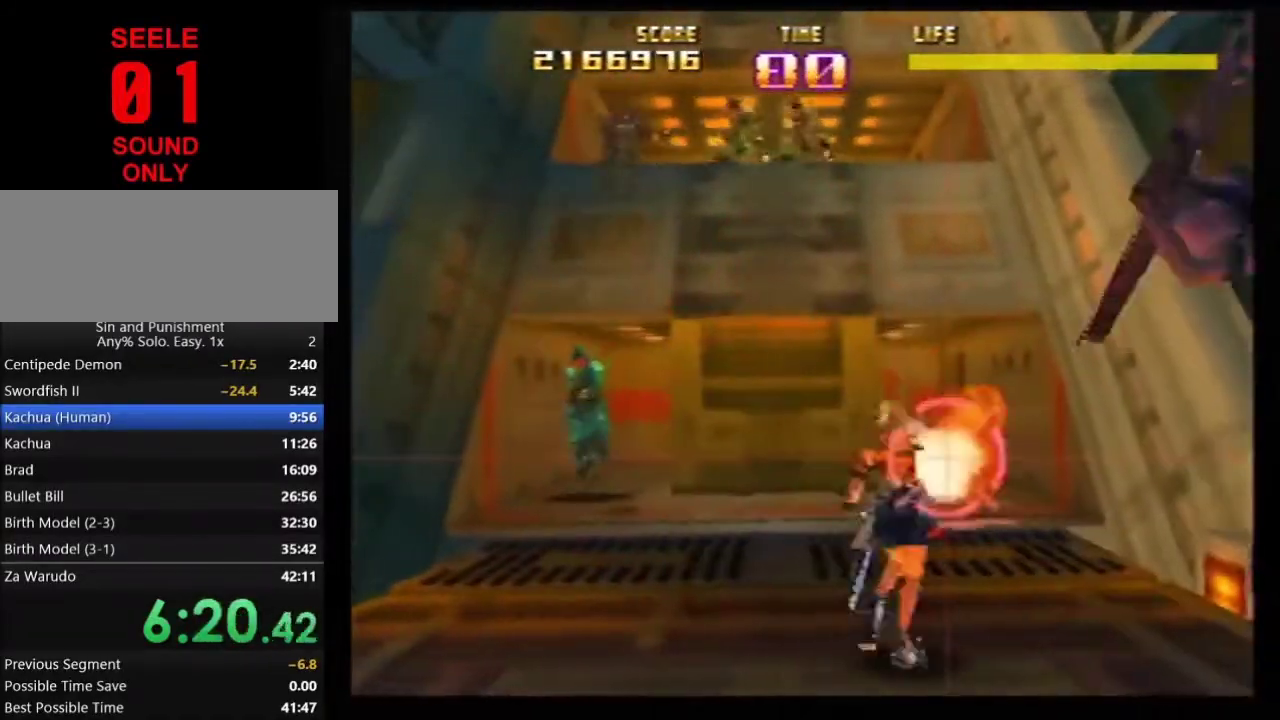
{"dt_ms": 301, "buttons": ["Z"], "left_stick": "left"}
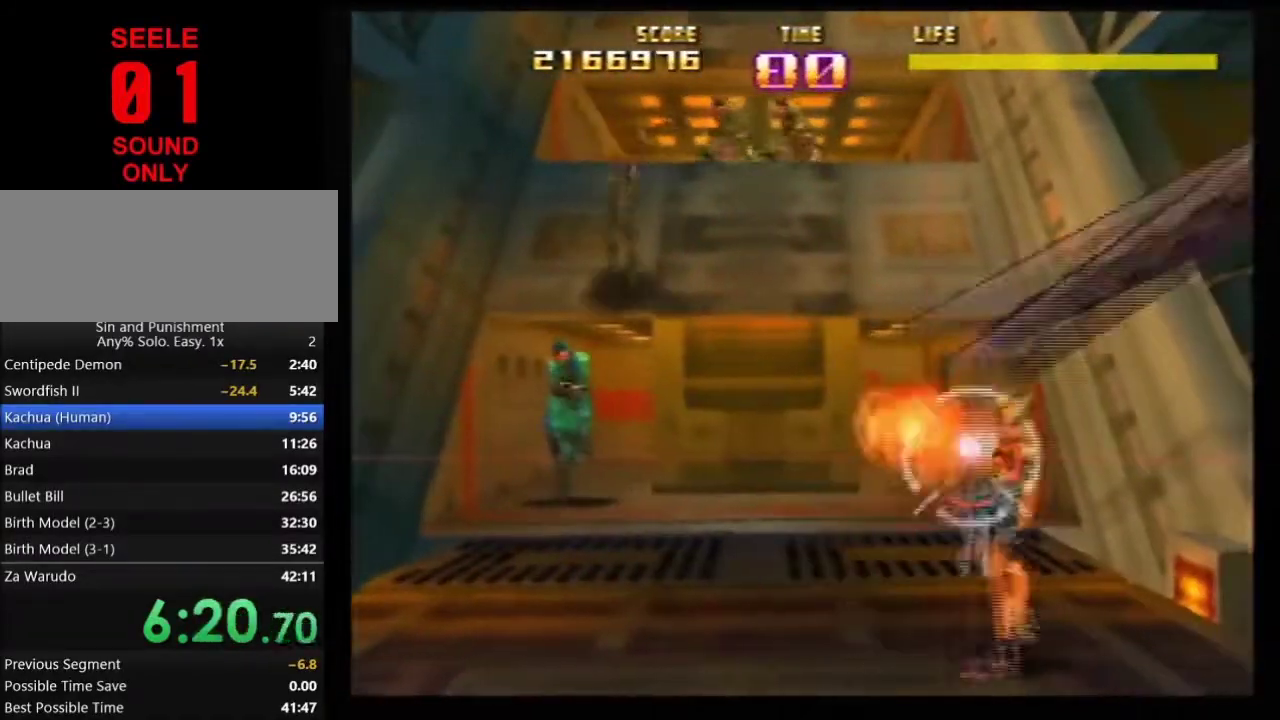
{"dt_ms": 800, "buttons": ["Z"], "left_stick": "up-right"}
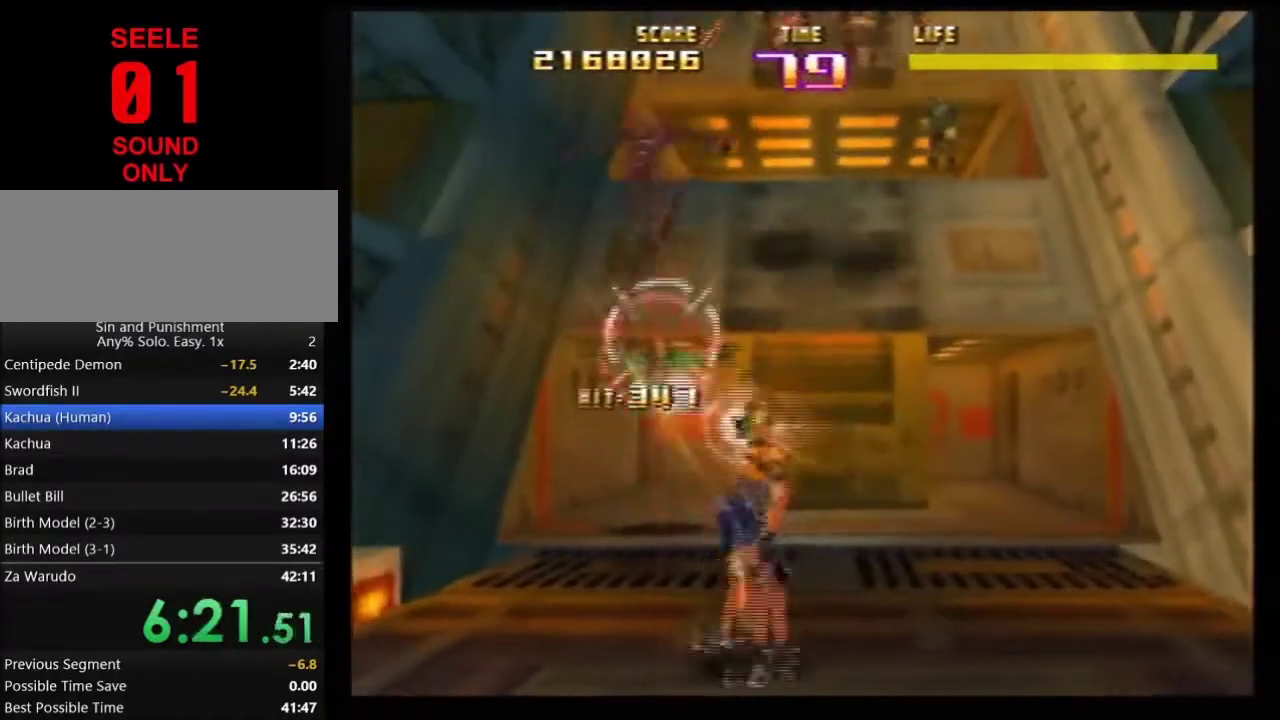
{"dt_ms": 401, "buttons": ["Z"], "left_stick": "down"}